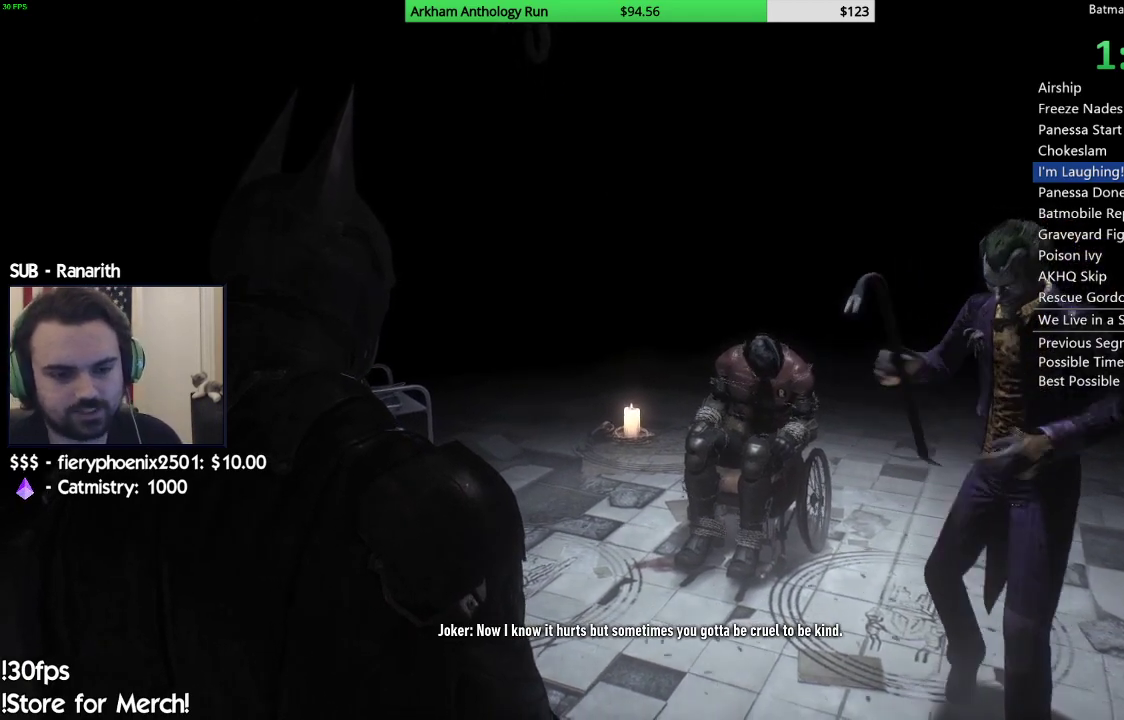
Gameplay with a controller (Xbox layout); each line is a JSON object with the inputs held at the frame after it. "events" lists button and stick changes between this image and that frame as [ms after this image, input, new state], when the widget could be followed in between.
{"buttons": [], "left_stick": "center", "right_stick": "down-left", "events": [[467, "right_stick", "down-left"]]}
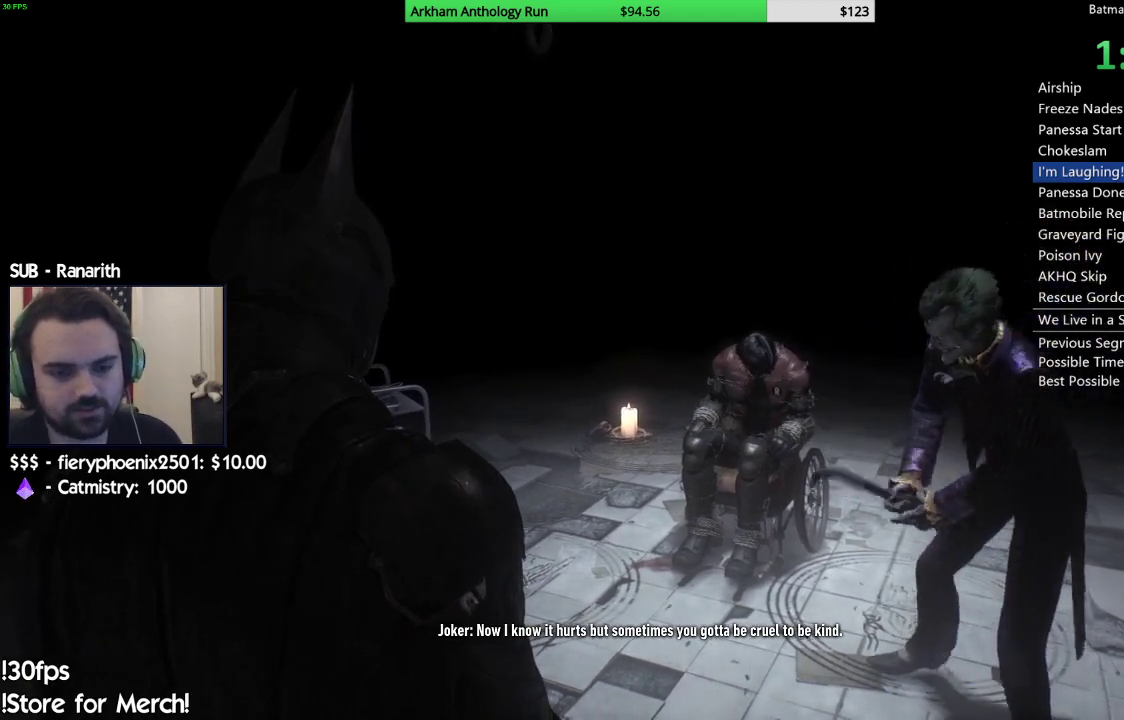
{"buttons": [], "left_stick": "center", "right_stick": "left", "events": [[150, "right_stick", "left"]]}
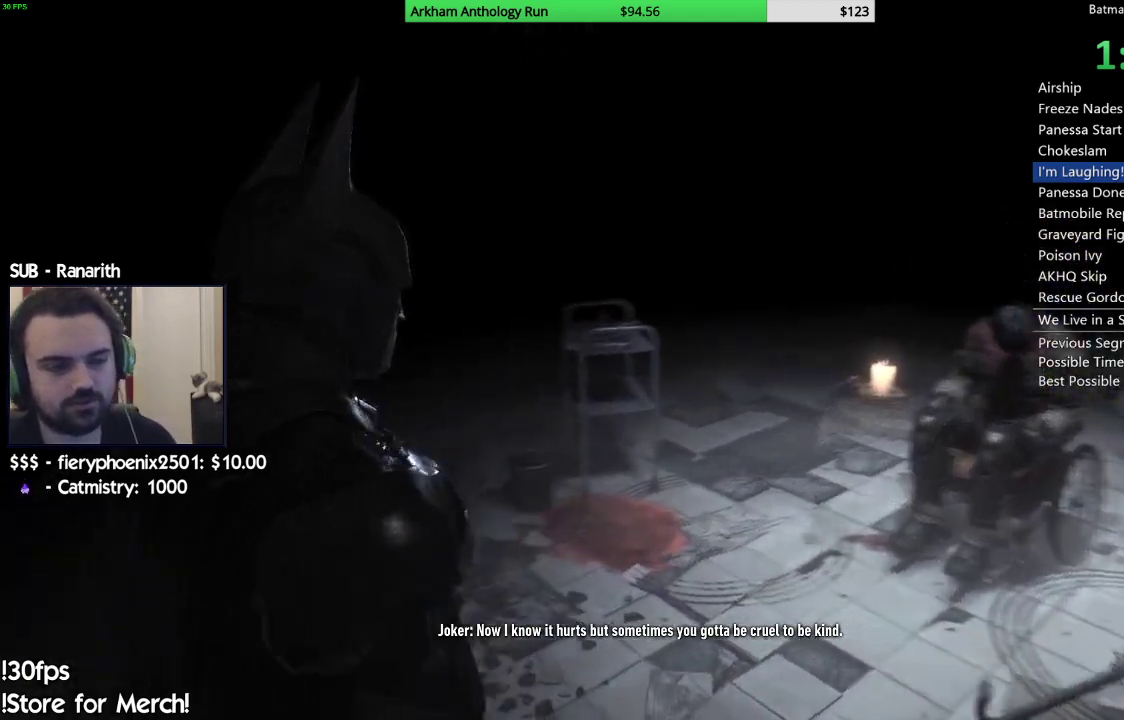
{"buttons": [], "left_stick": "left", "right_stick": "left", "events": [[317, "left_stick", "left"]]}
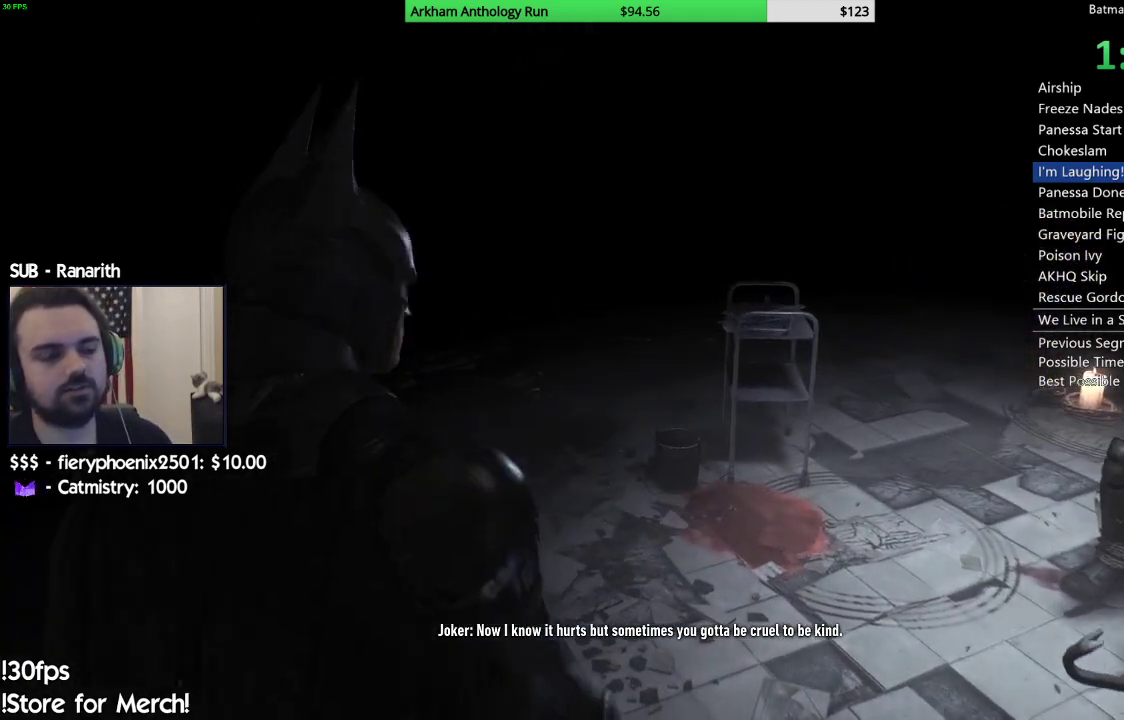
{"buttons": [], "left_stick": "down-left", "right_stick": "left", "events": [[250, "left_stick", "down-left"]]}
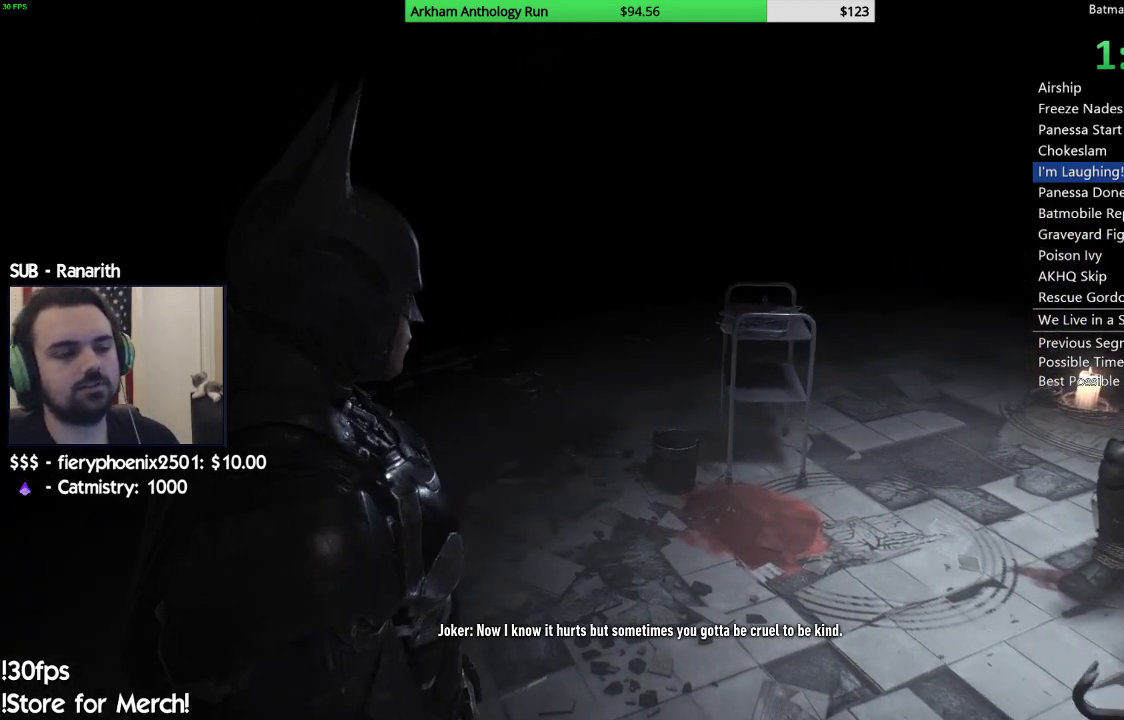
{"buttons": [], "left_stick": "down-left", "right_stick": "left", "events": [[117, "left_stick", "left"], [450, "left_stick", "down-left"]]}
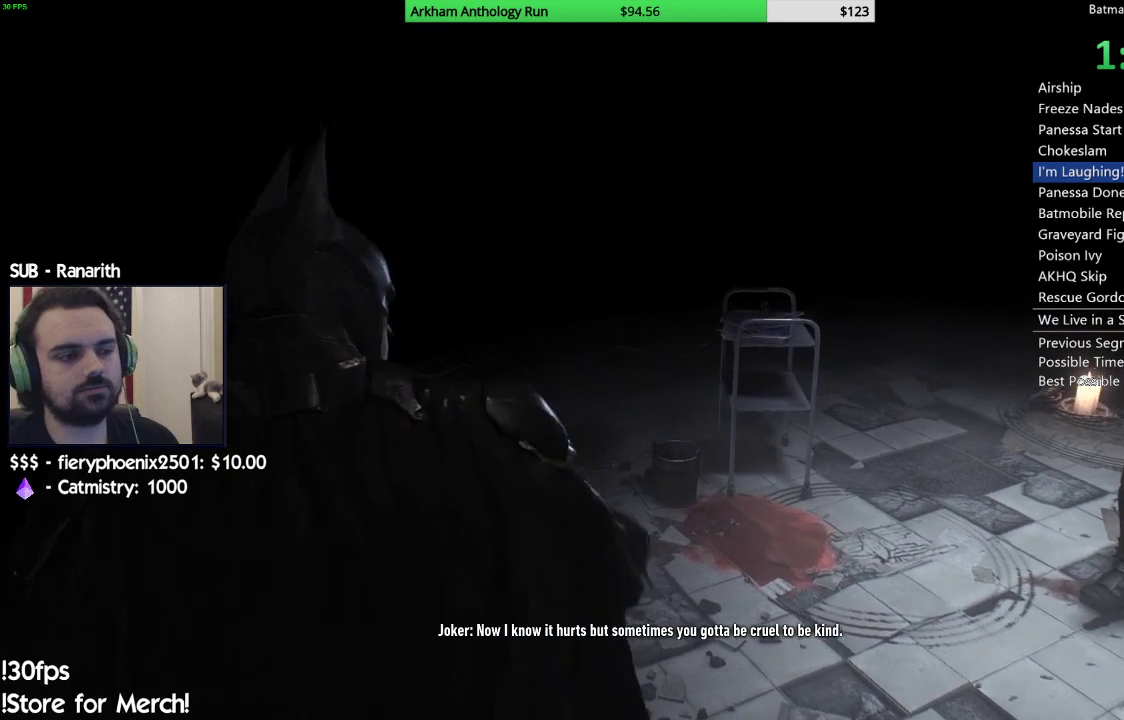
{"buttons": [], "left_stick": "down-left", "right_stick": "left", "events": []}
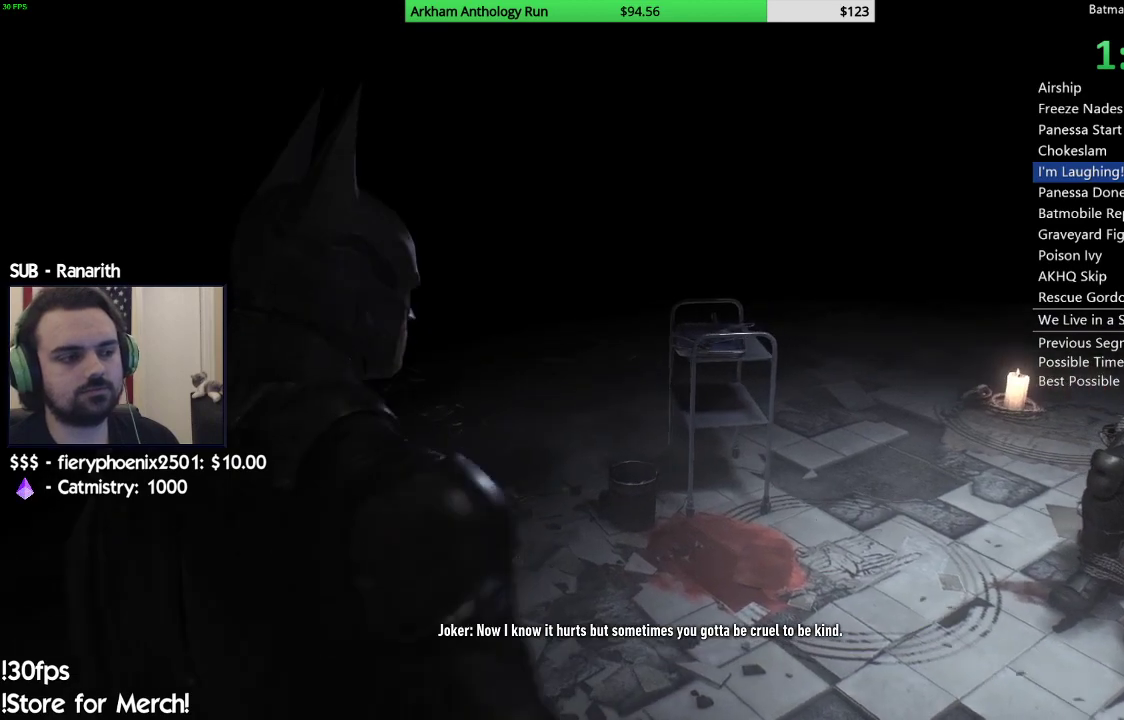
{"buttons": [], "left_stick": "down-left", "right_stick": "left", "events": []}
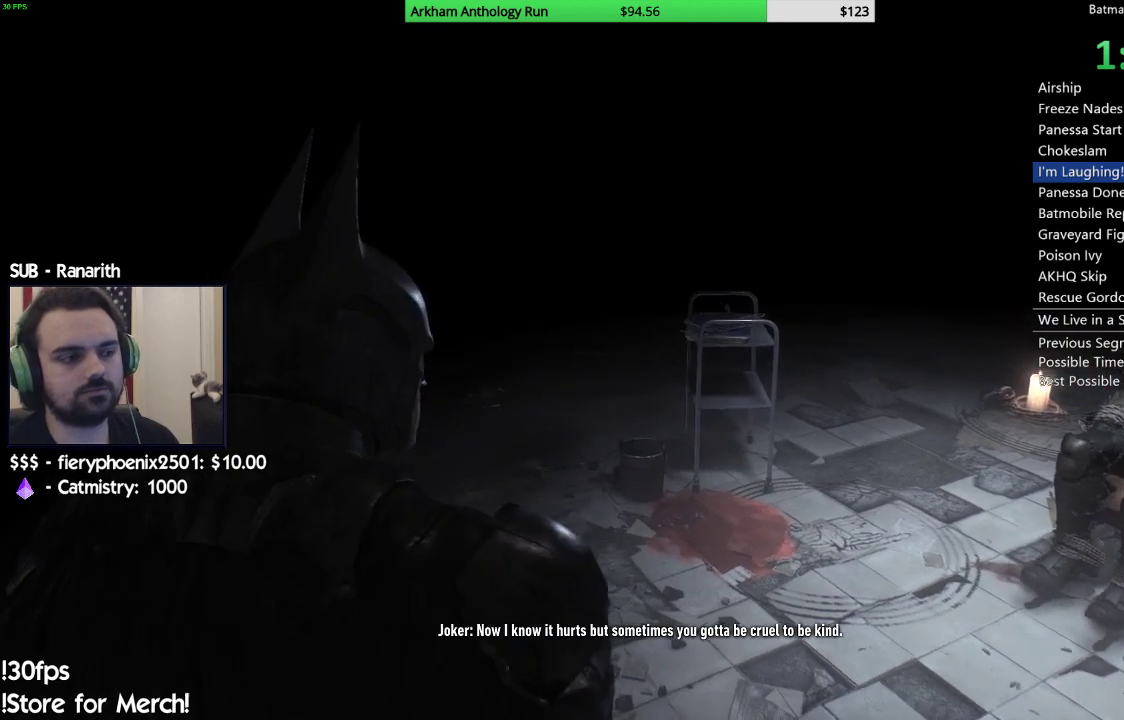
{"buttons": [], "left_stick": "down-left", "right_stick": "left", "events": []}
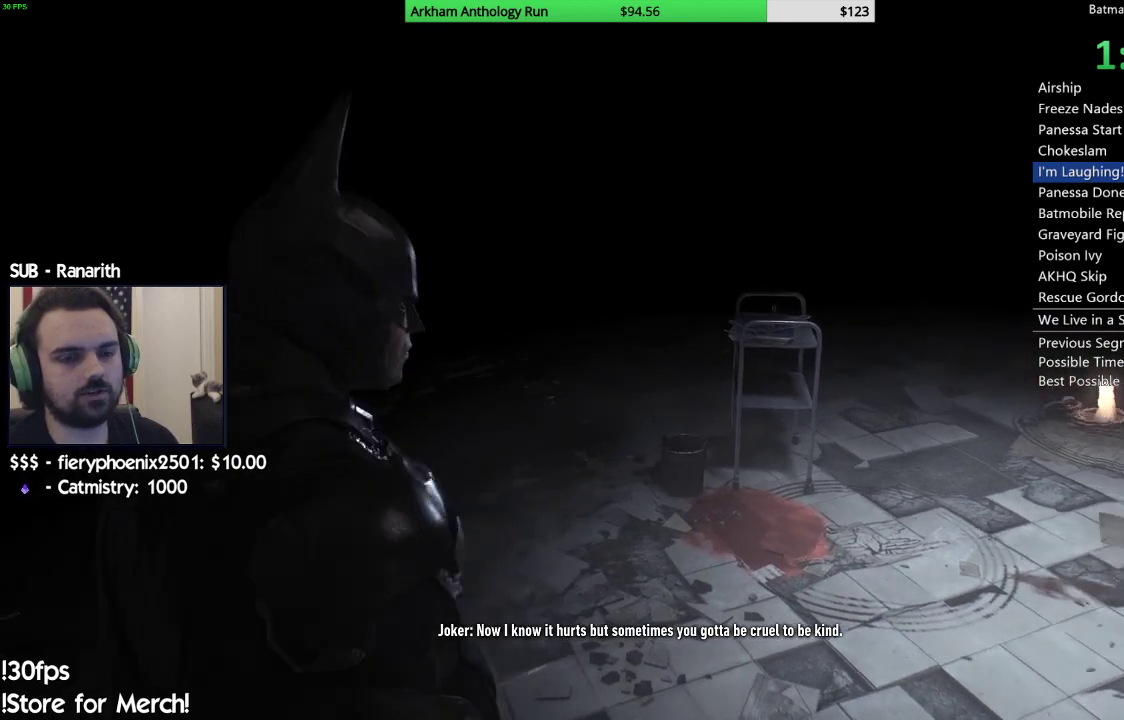
{"buttons": [], "left_stick": "down-left", "right_stick": "left", "events": []}
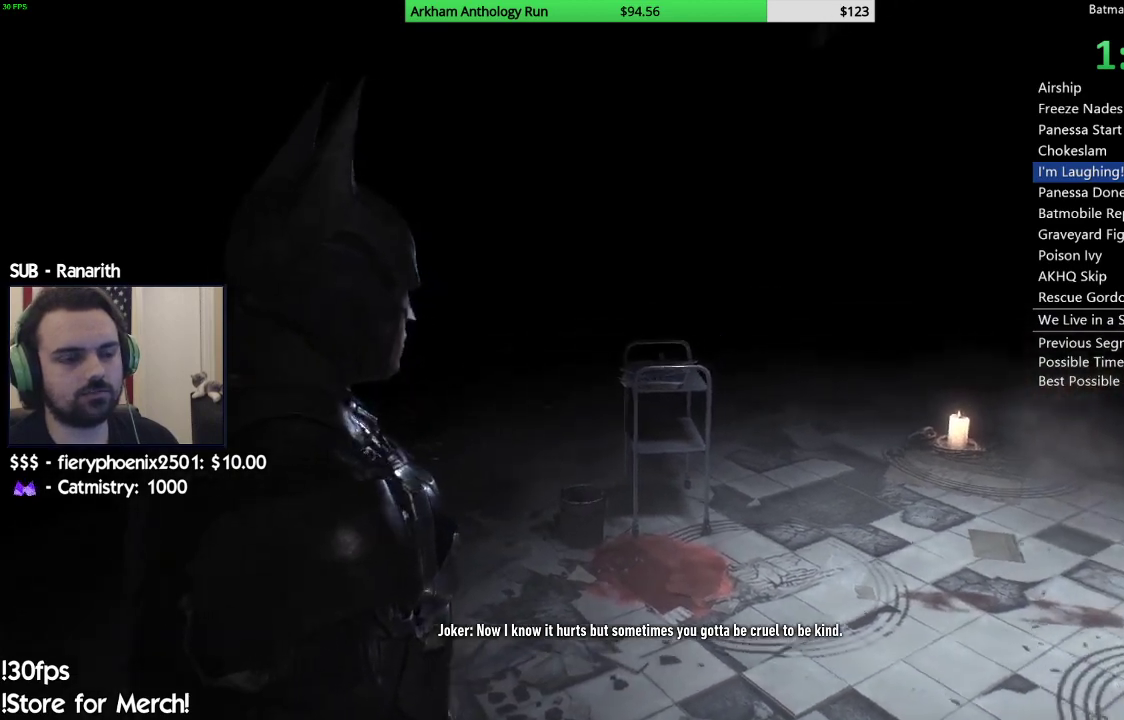
{"buttons": [], "left_stick": "down-left", "right_stick": "left", "events": []}
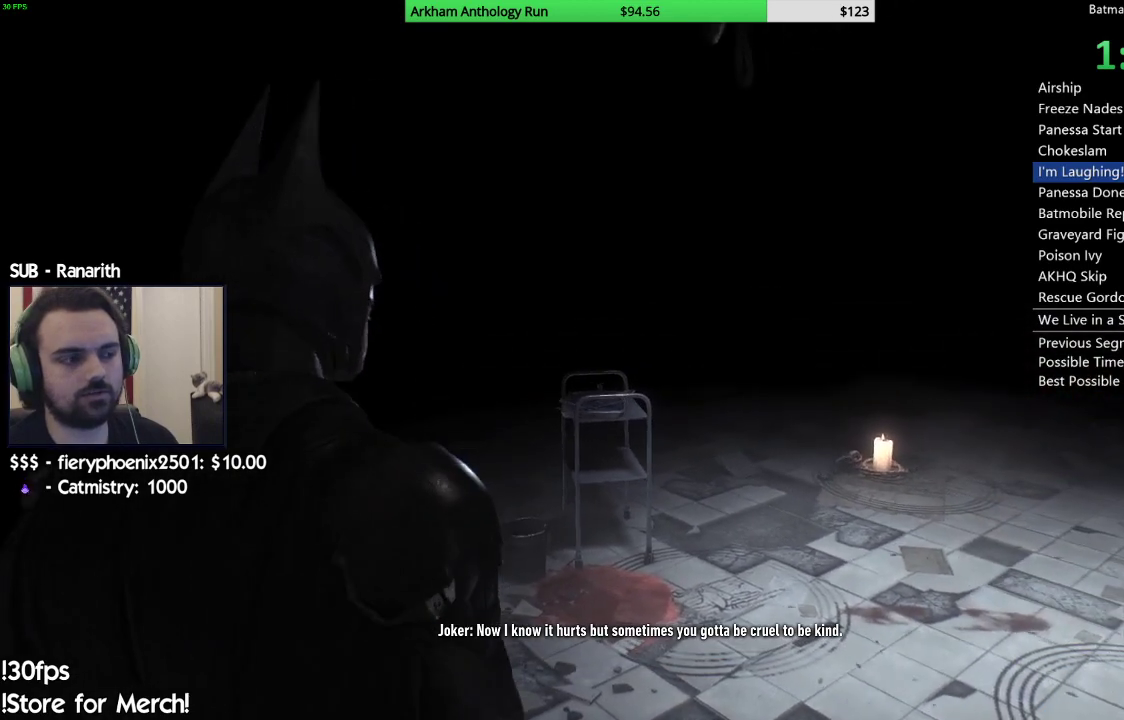
{"buttons": [], "left_stick": "down-left", "right_stick": "left", "events": []}
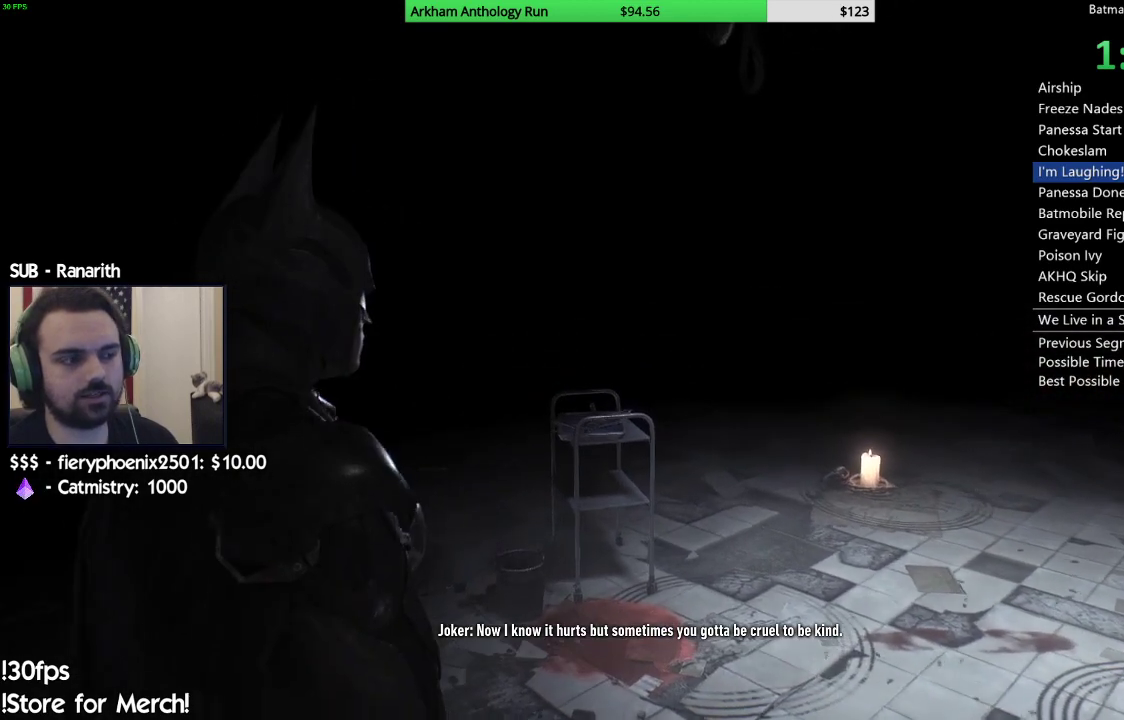
{"buttons": [], "left_stick": "down", "right_stick": "left", "events": [[183, "left_stick", "down"]]}
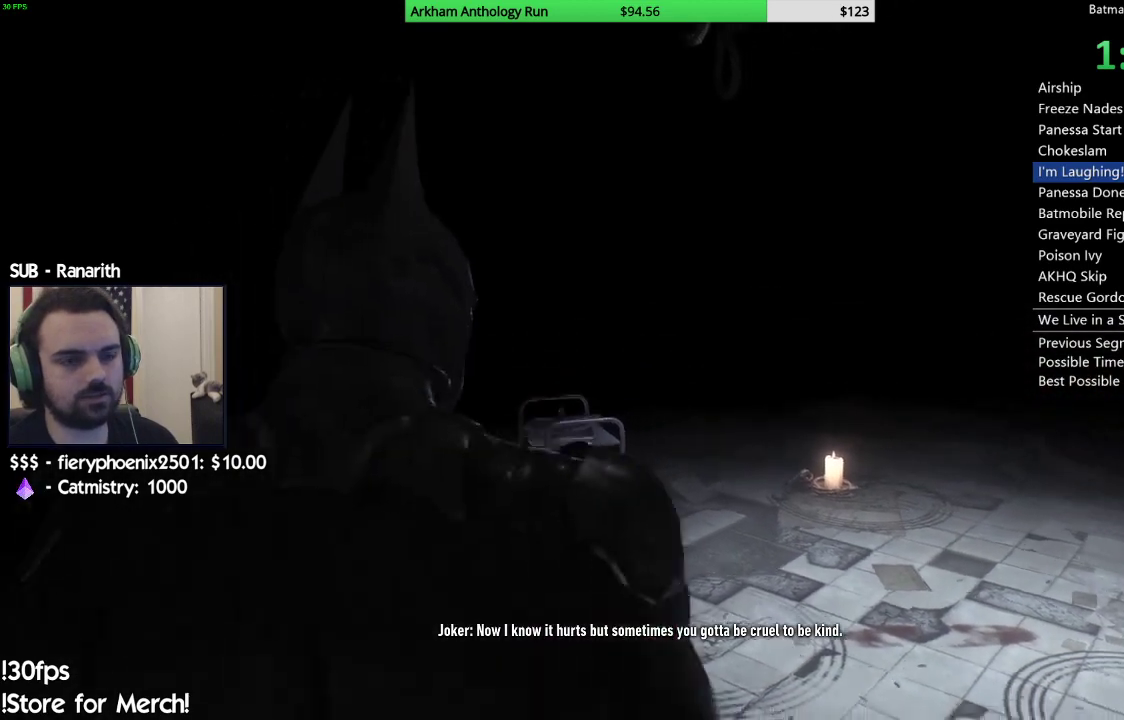
{"buttons": [], "left_stick": "down-left", "right_stick": "left", "events": [[17, "left_stick", "down-left"]]}
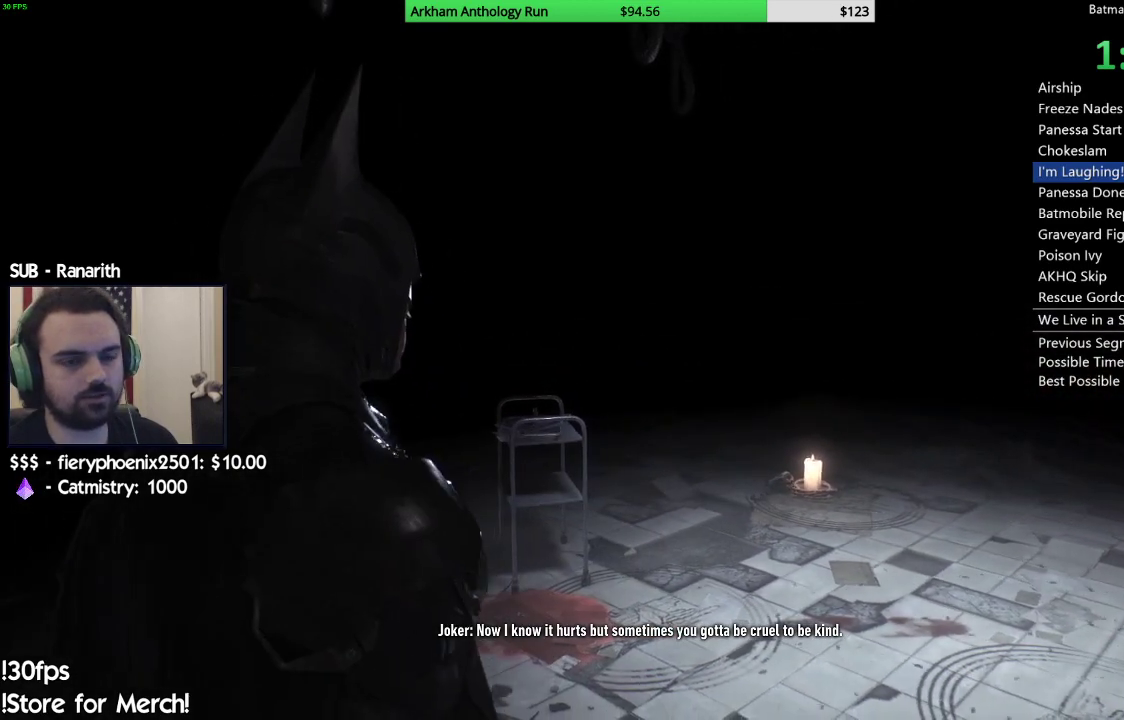
{"buttons": [], "left_stick": "down-left", "right_stick": "left", "events": []}
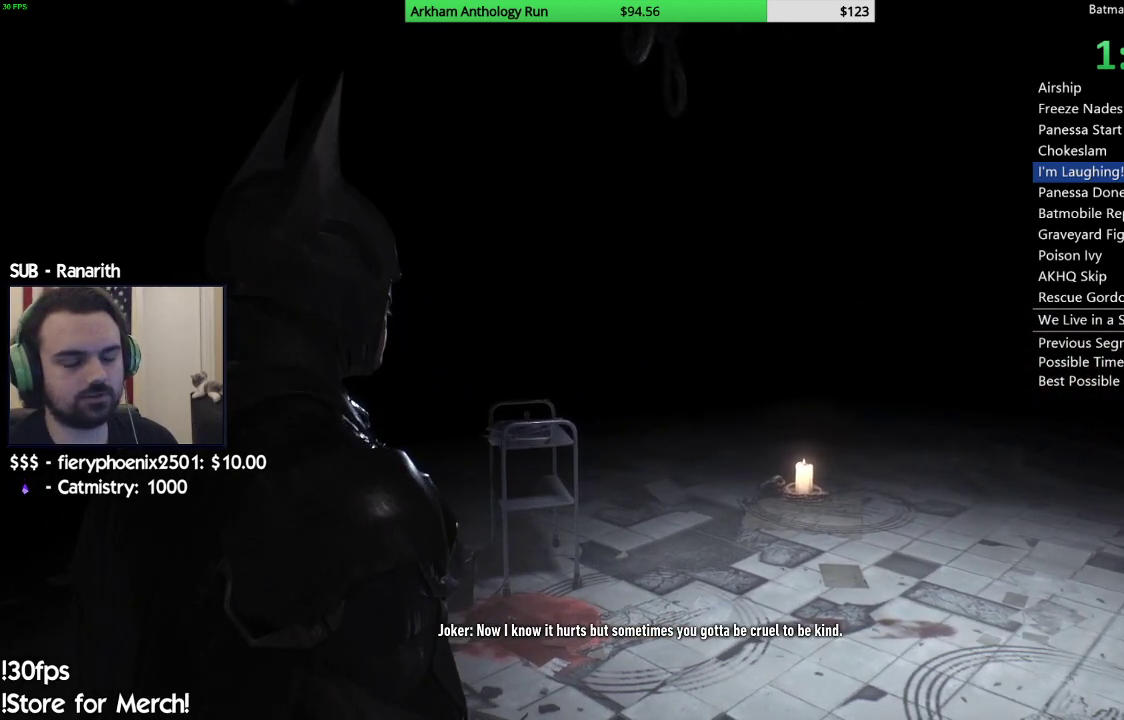
{"buttons": [], "left_stick": "down-left", "right_stick": "left", "events": []}
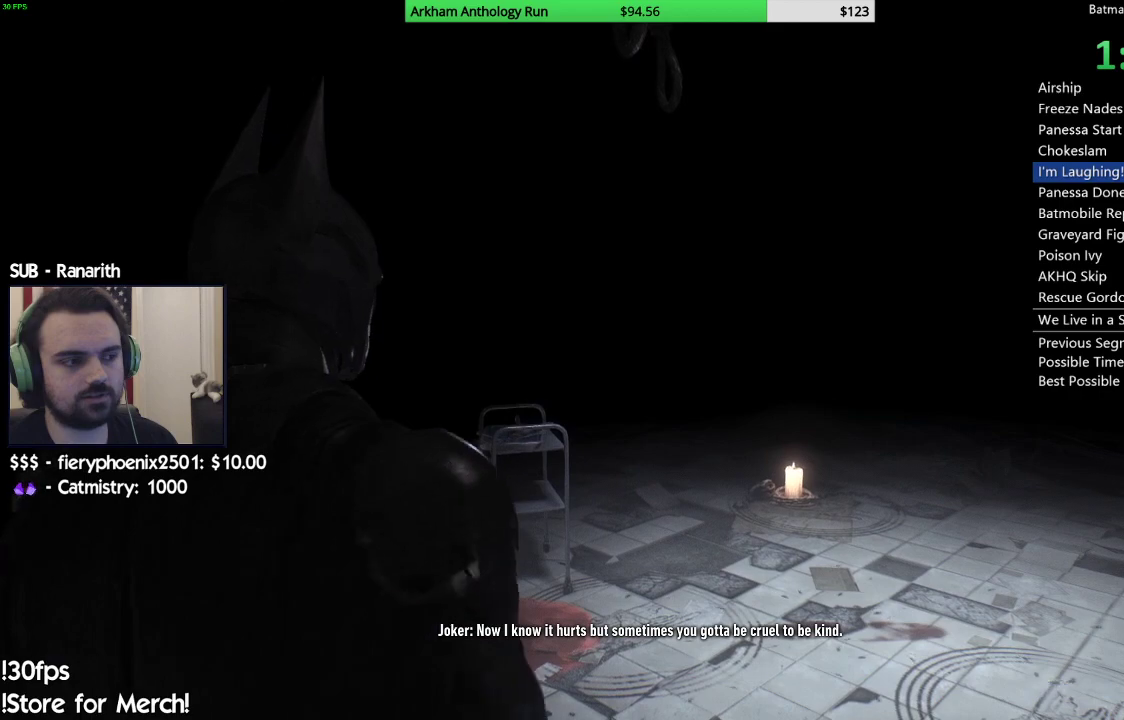
{"buttons": [], "left_stick": "down-left", "right_stick": "left", "events": []}
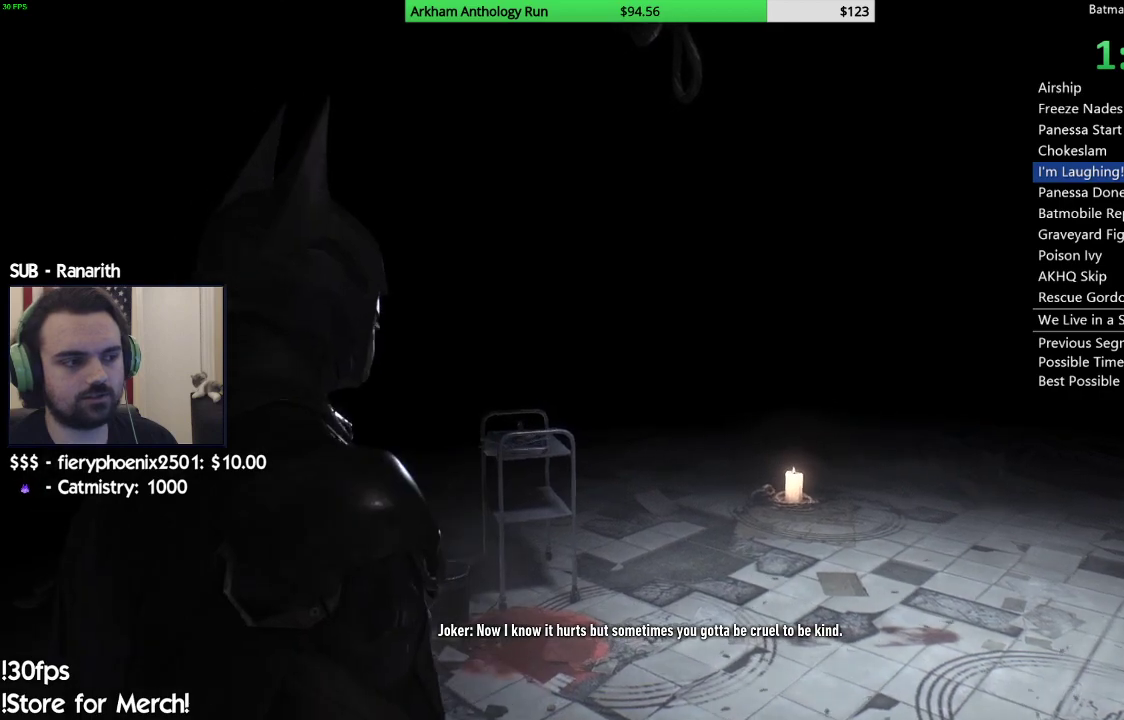
{"buttons": [], "left_stick": "down-left", "right_stick": "left", "events": []}
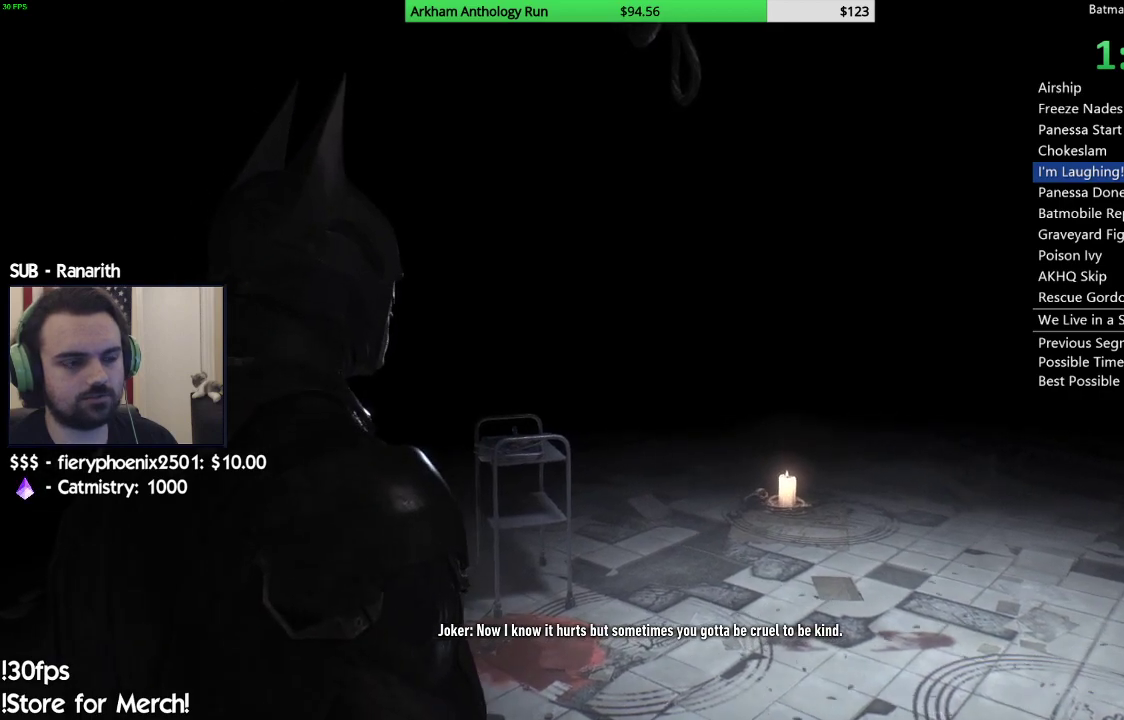
{"buttons": [], "left_stick": "down-left", "right_stick": "left", "events": []}
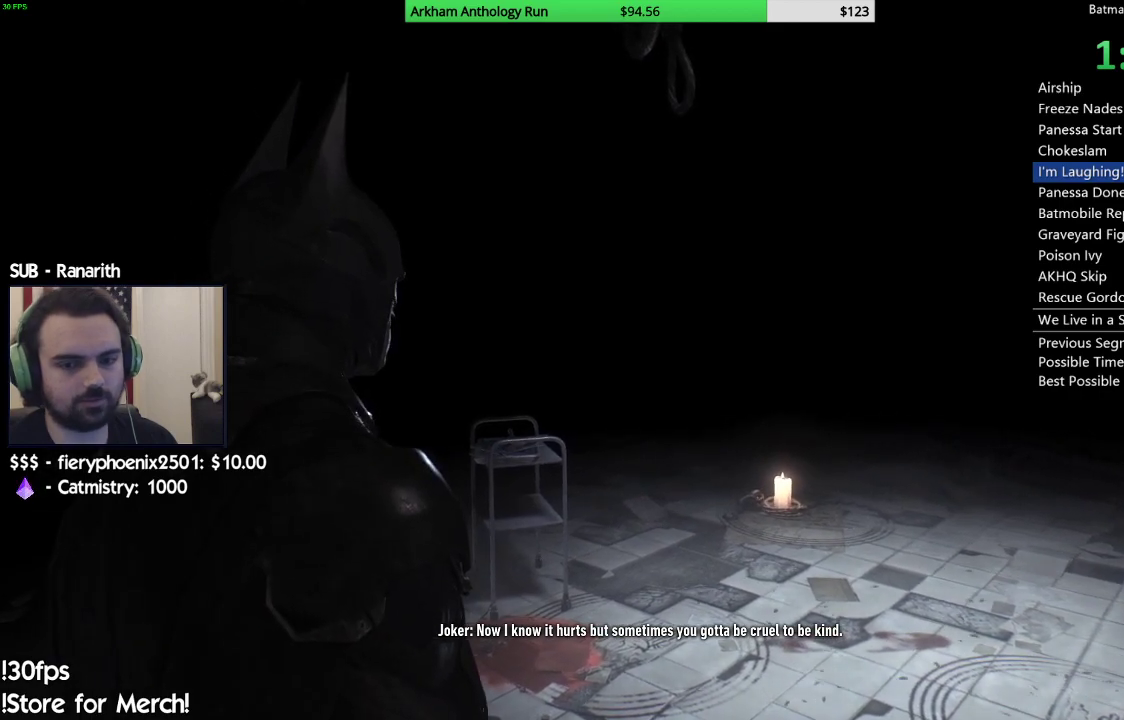
{"buttons": [], "left_stick": "down-left", "right_stick": "left", "events": []}
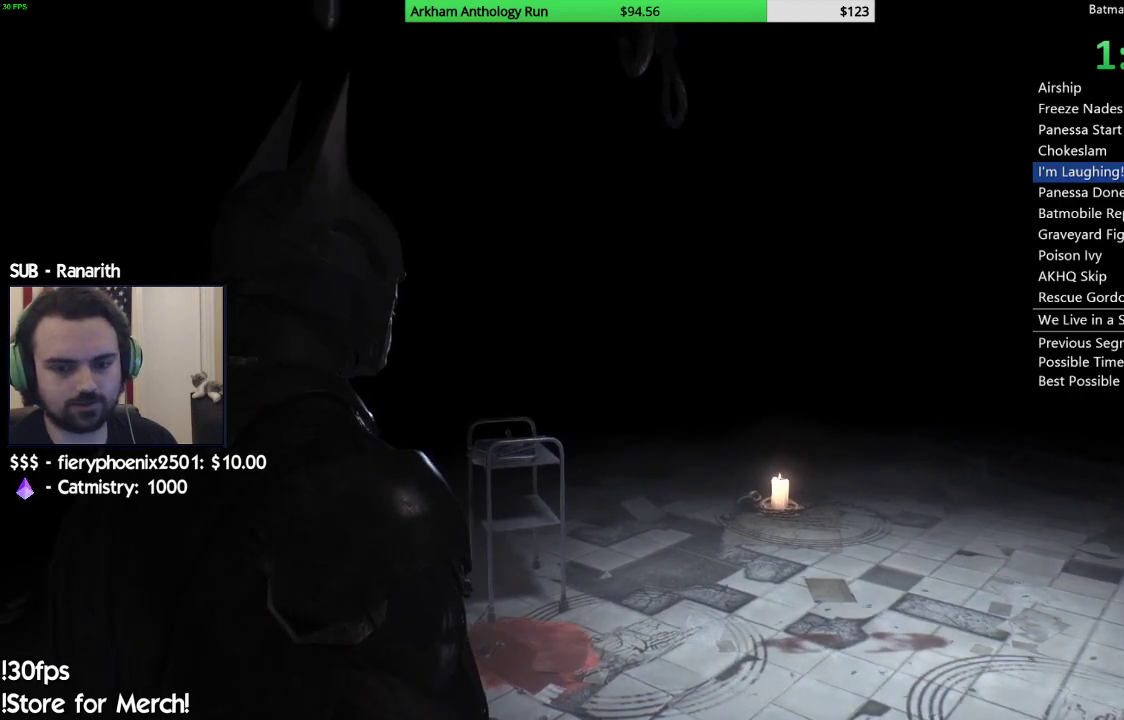
{"buttons": [], "left_stick": "down-left", "right_stick": "left", "events": []}
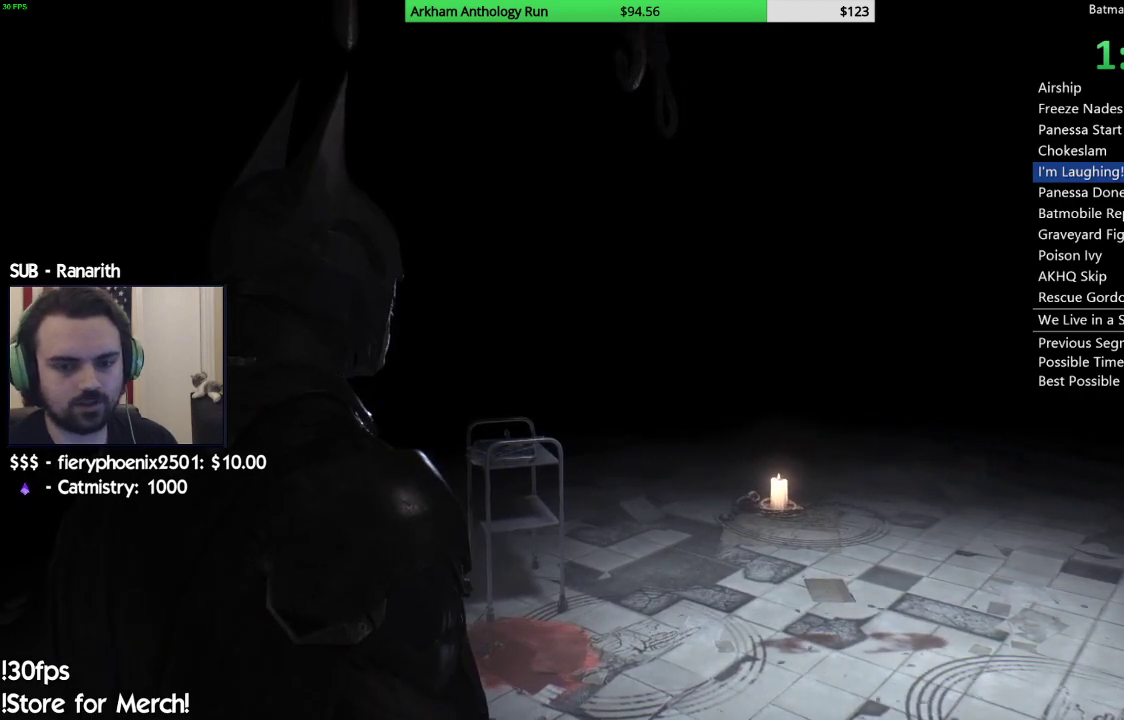
{"buttons": [], "left_stick": "down-left", "right_stick": "left", "events": []}
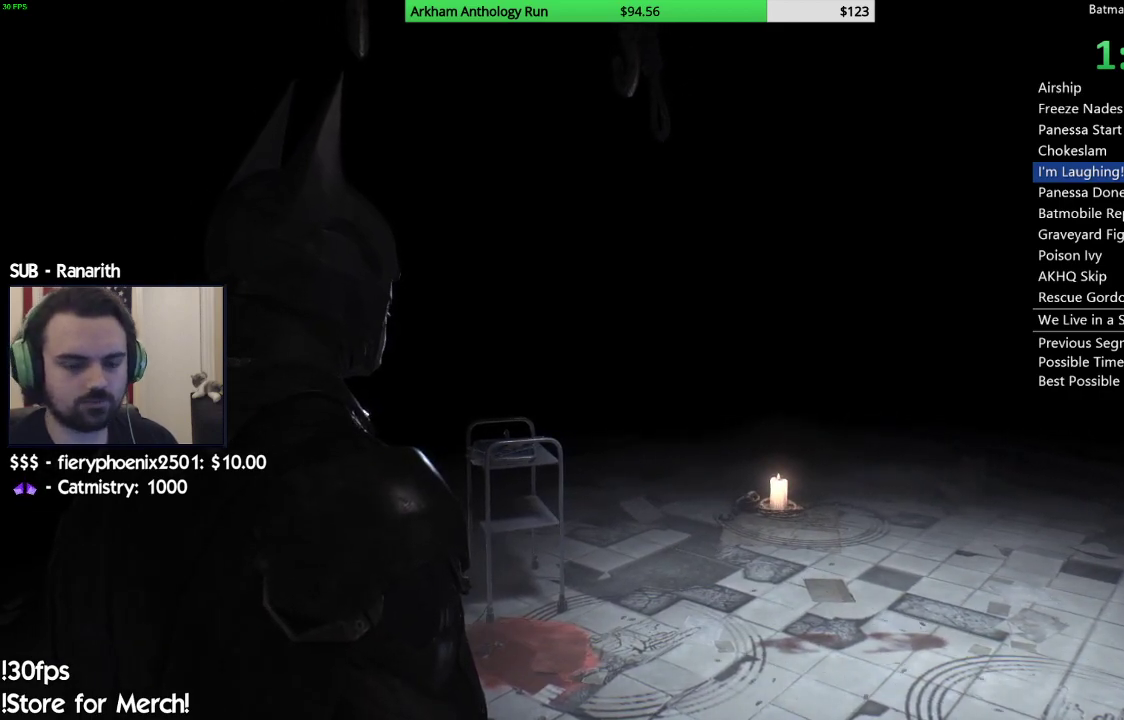
{"buttons": [], "left_stick": "down-left", "right_stick": "left", "events": []}